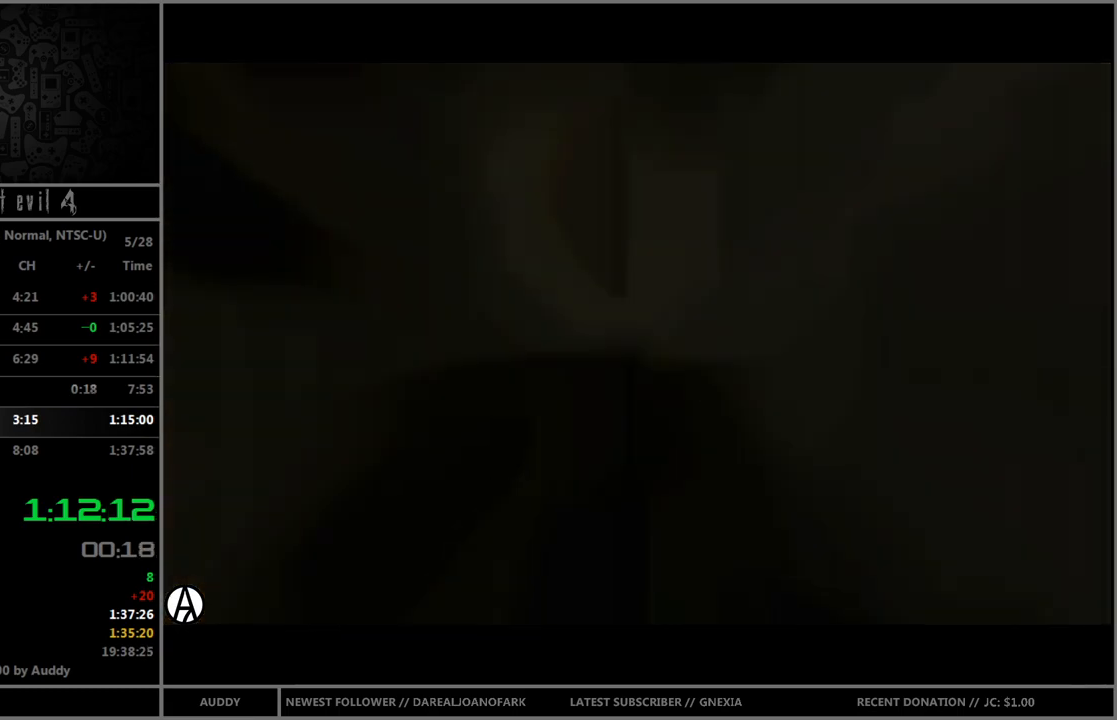
Gameplay with a controller (Nintendo layout); each line is a JSON object with the inputs held at the frame after it. "events" lists button and stick changes between this image and that frame as [ms after this image, input, new state], when the widget could be followed in between. Not read: L3 R3 START.
{"buttons": [], "left_stick": "center", "right_stick": "center", "events": []}
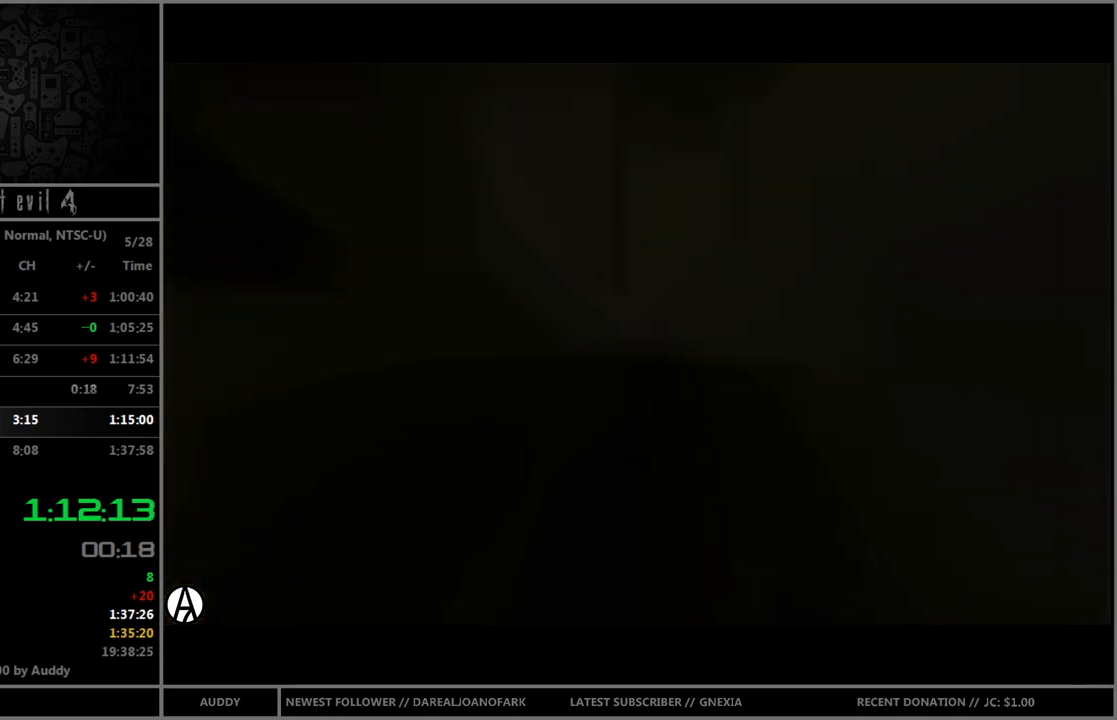
{"buttons": [], "left_stick": "center", "right_stick": "center", "events": []}
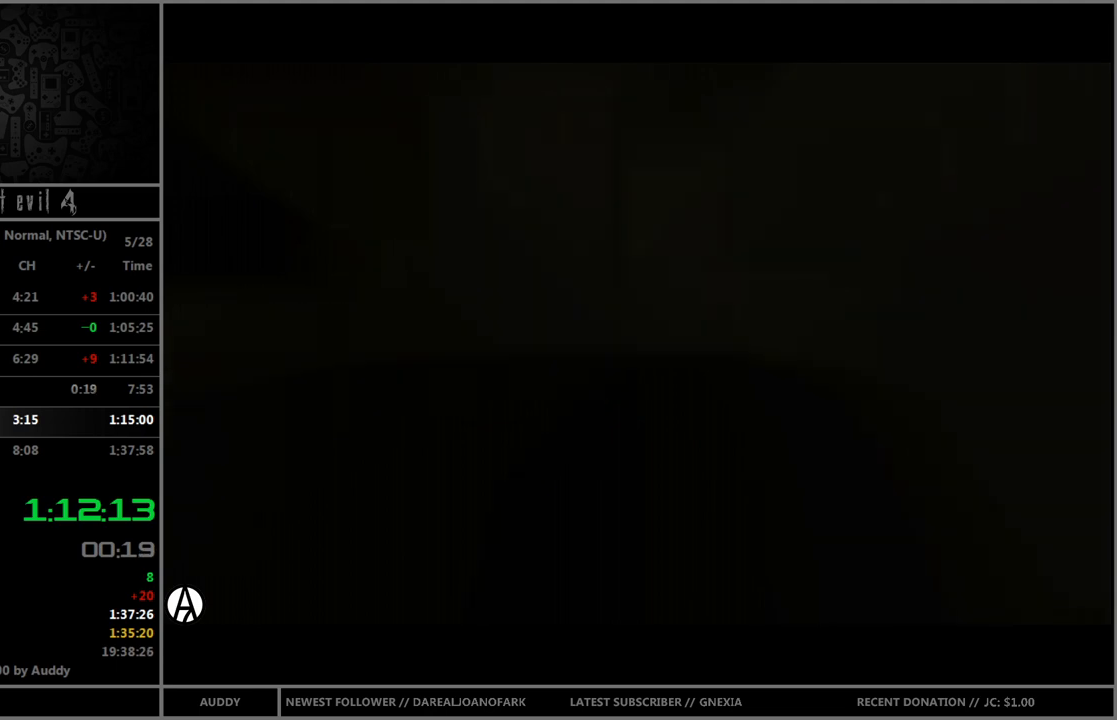
{"buttons": [], "left_stick": "center", "right_stick": "center", "events": []}
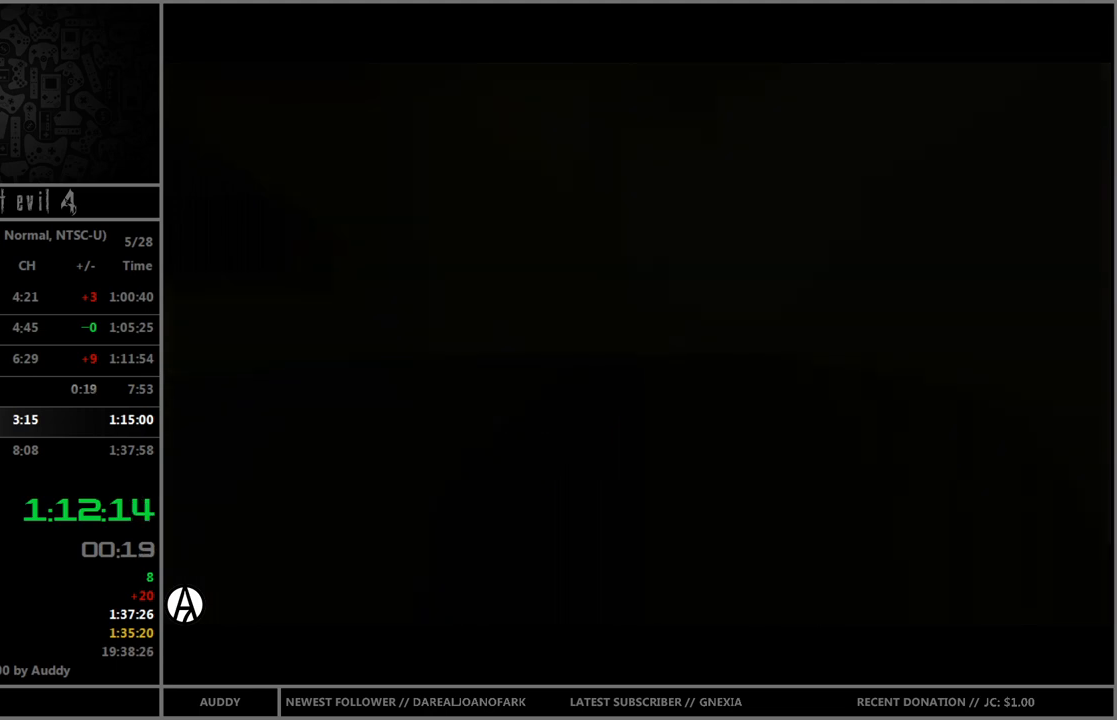
{"buttons": [], "left_stick": "center", "right_stick": "center", "events": []}
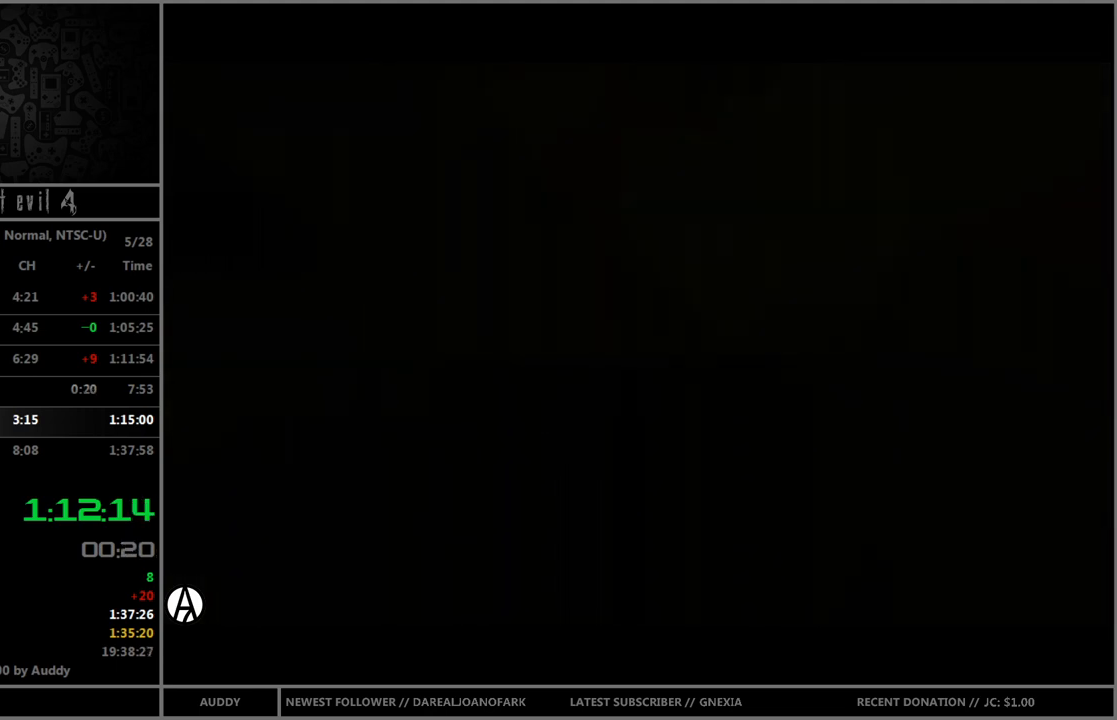
{"buttons": [], "left_stick": "center", "right_stick": "center", "events": []}
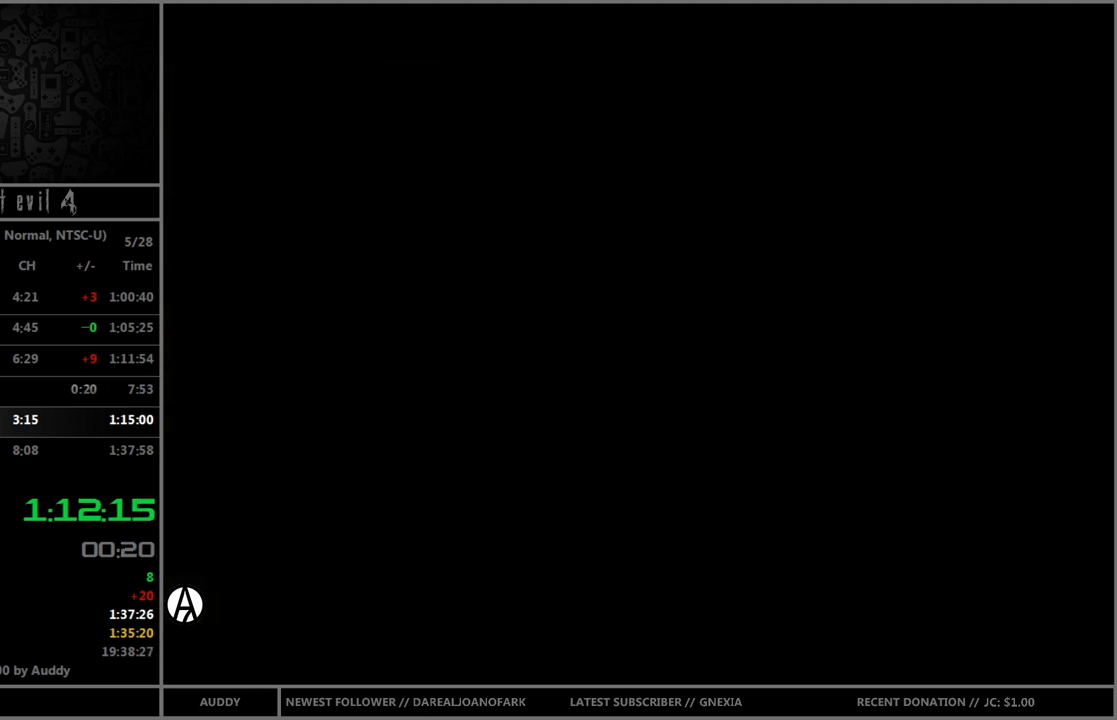
{"buttons": [], "left_stick": "right", "right_stick": "center", "events": [[468, "left_stick", "right"]]}
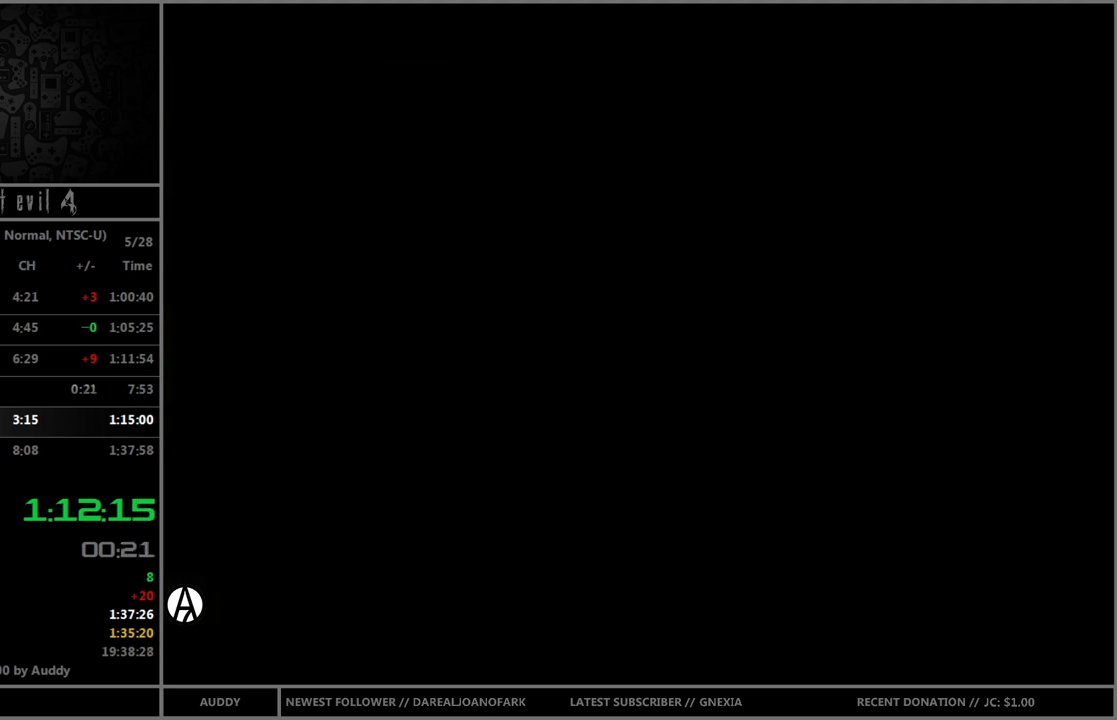
{"buttons": [], "left_stick": "right", "right_stick": "center", "events": []}
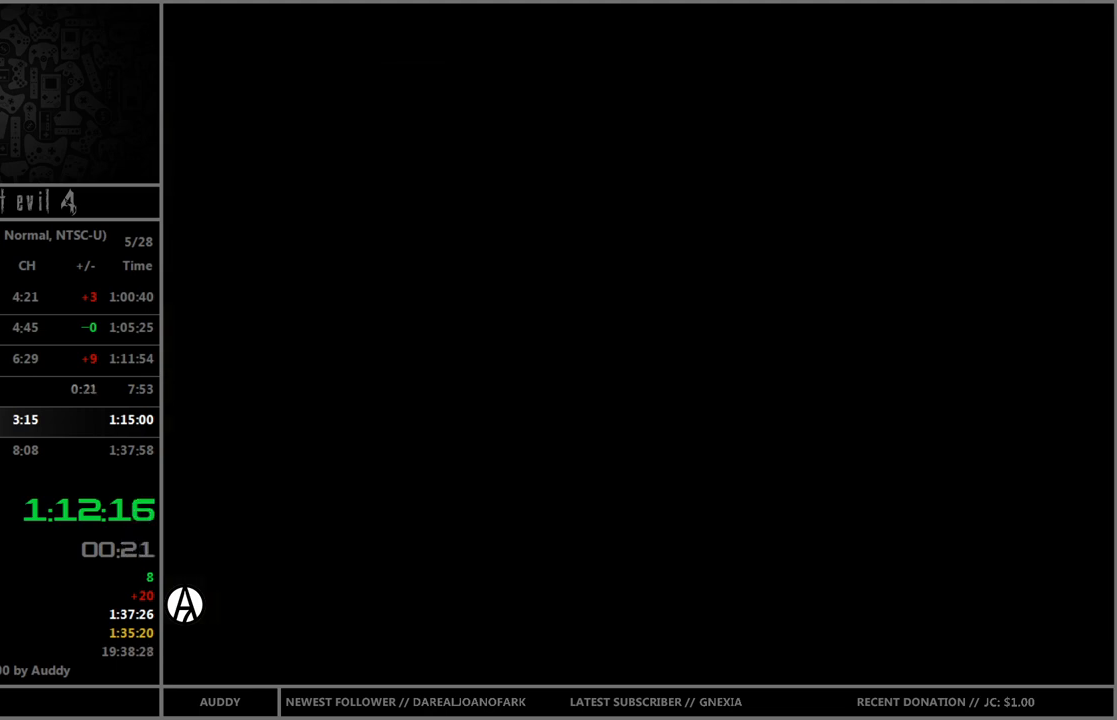
{"buttons": [], "left_stick": "right", "right_stick": "center", "events": []}
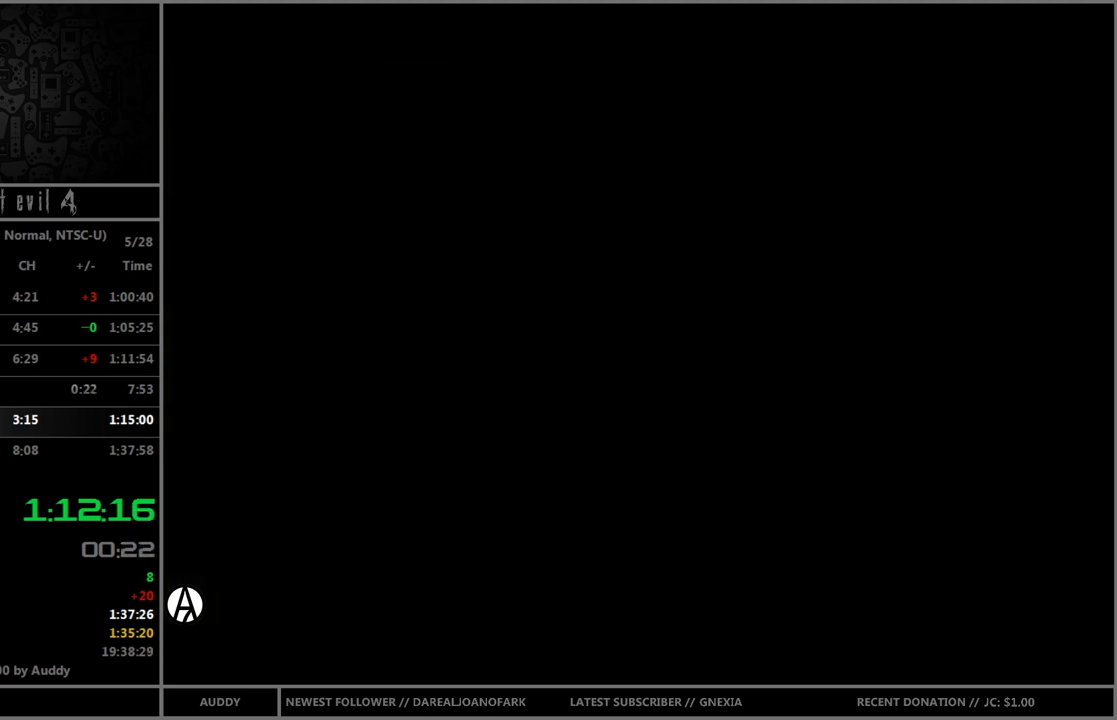
{"buttons": [], "left_stick": "right", "right_stick": "center", "events": []}
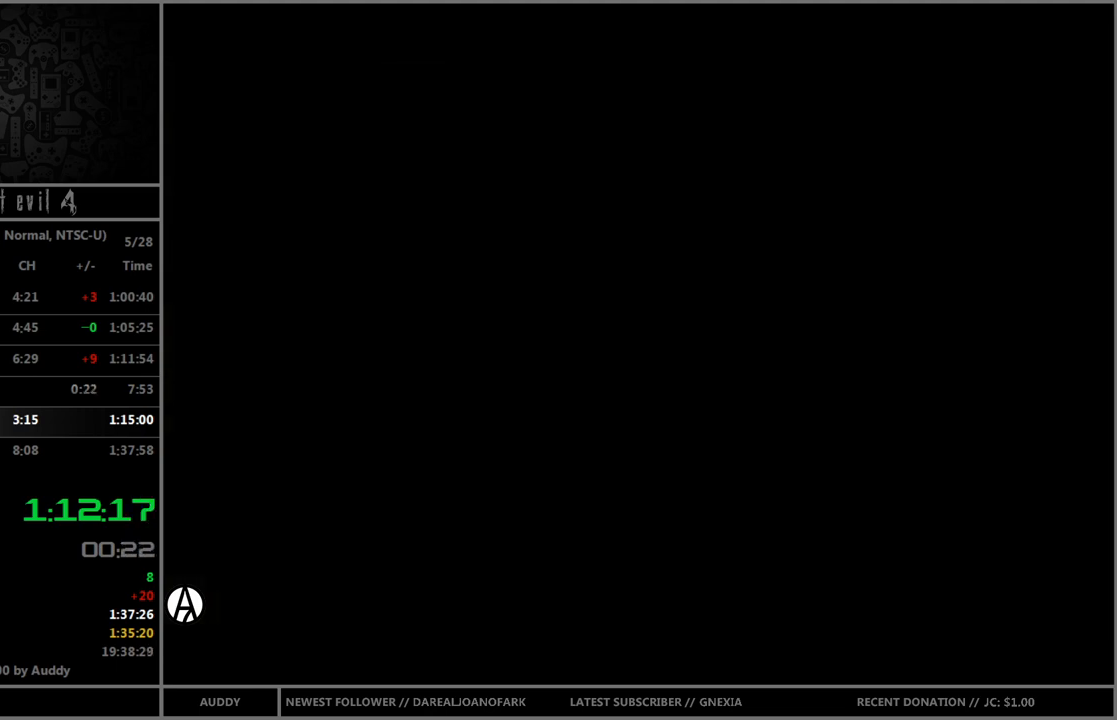
{"buttons": [], "left_stick": "right", "right_stick": "center", "events": []}
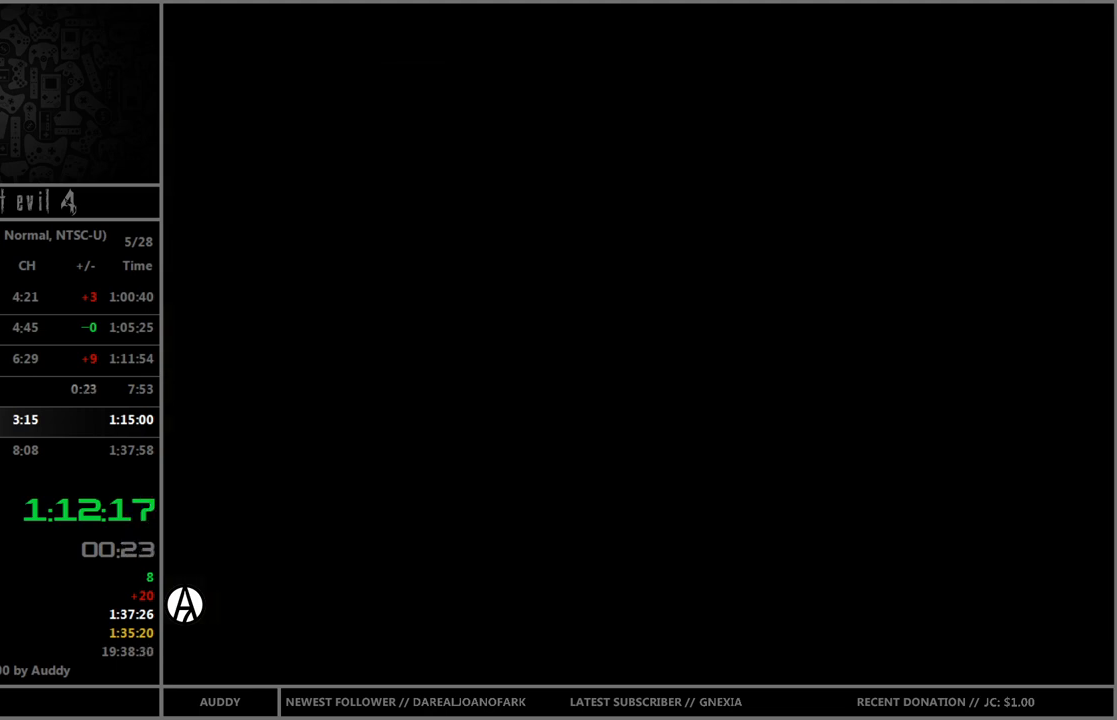
{"buttons": ["B"], "left_stick": "up-right", "right_stick": "center", "events": [[400, "left_stick", "up-right"], [434, "B", "down"]]}
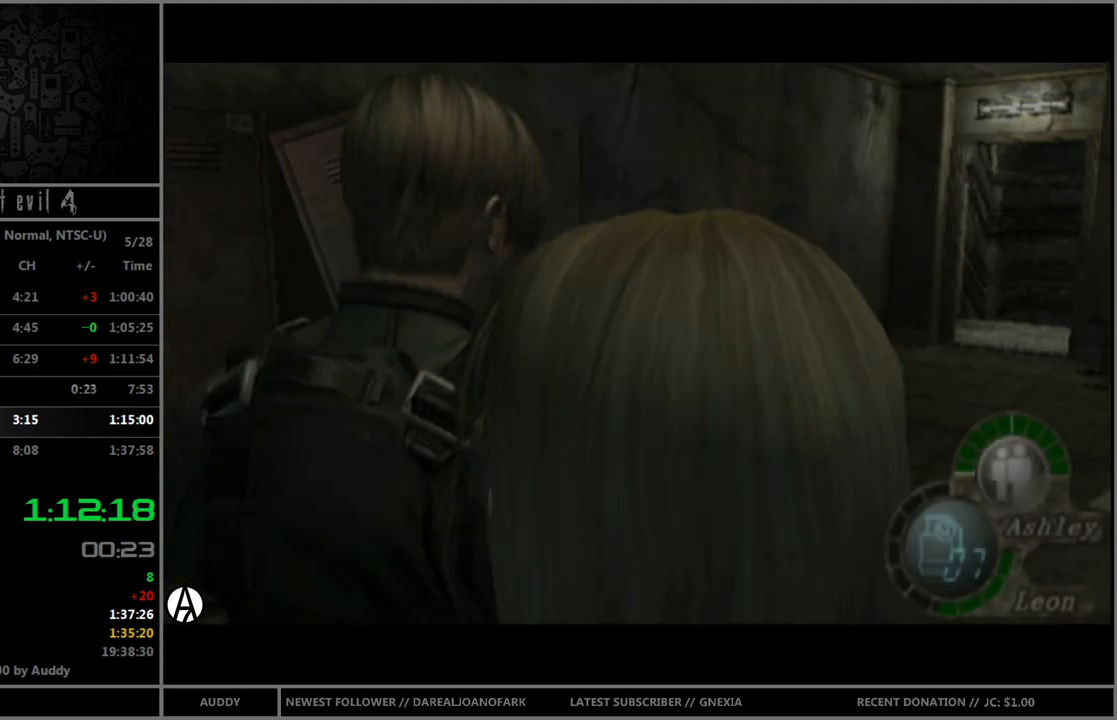
{"buttons": ["B"], "left_stick": "up-right", "right_stick": "center", "events": [[101, "left_stick", "up"], [201, "left_stick", "up-right"]]}
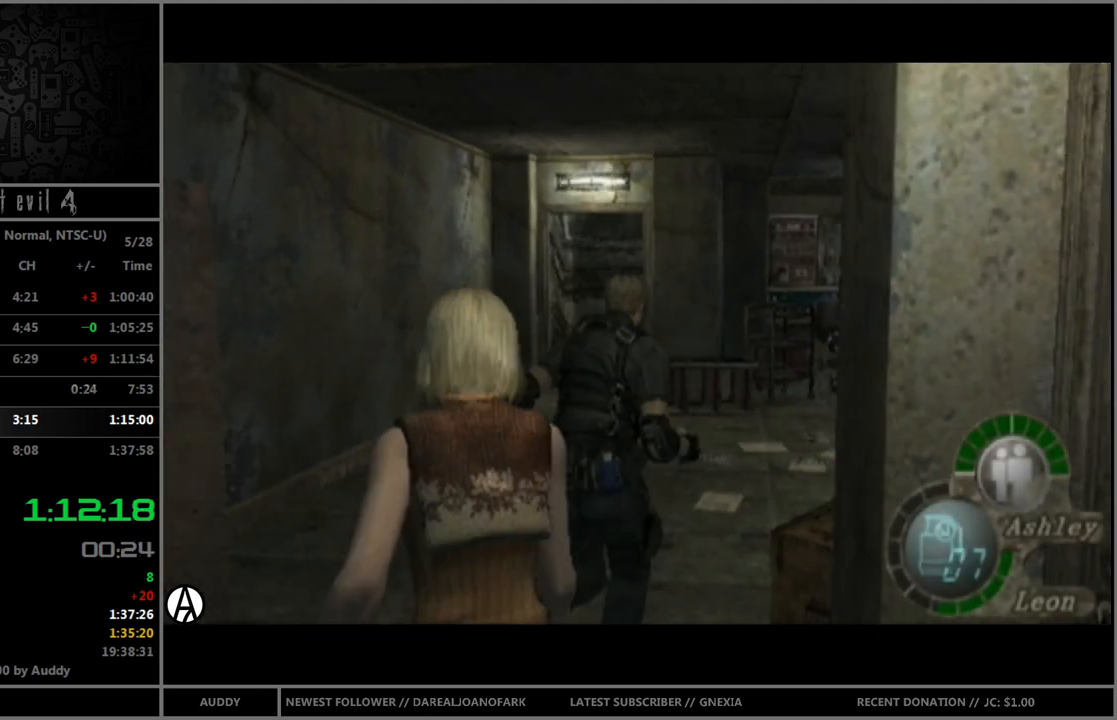
{"buttons": ["A", "R1"], "left_stick": "up-right", "right_stick": "center", "events": [[33, "left_stick", "up"], [200, "left_stick", "up-right"], [467, "B", "up"], [467, "R1", "down"], [500, "A", "down"]]}
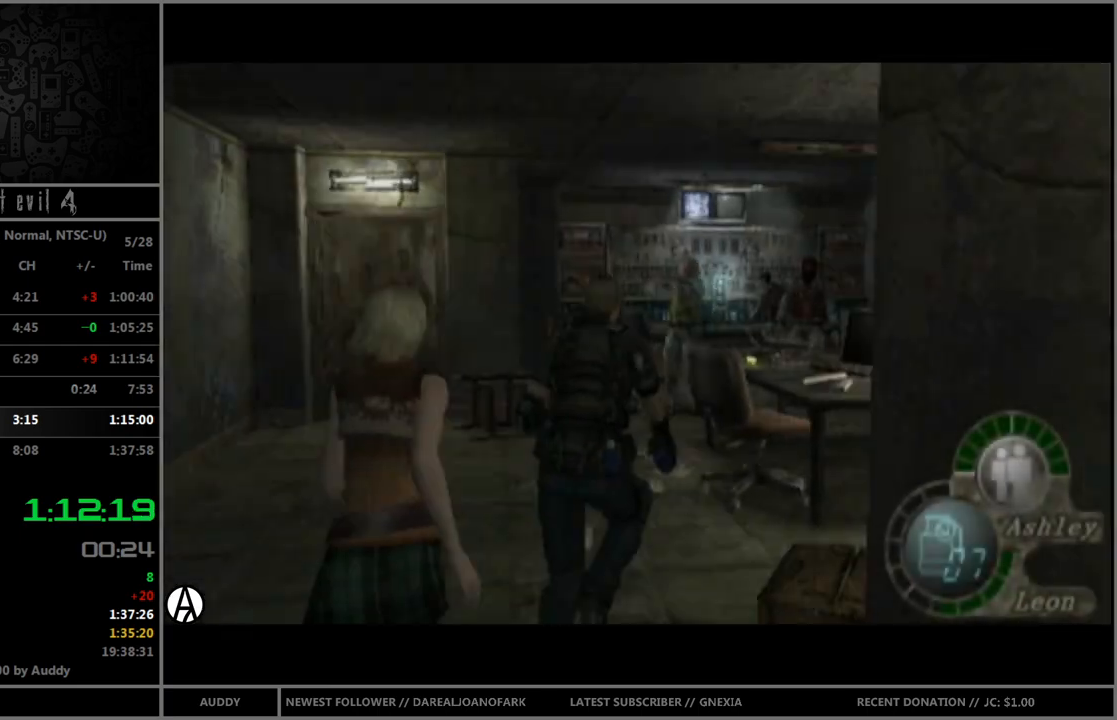
{"buttons": [], "left_stick": "center", "right_stick": "center", "events": [[101, "left_stick", "center"], [301, "left_stick", "down-right"], [434, "A", "up"], [434, "R1", "up"], [434, "left_stick", "center"]]}
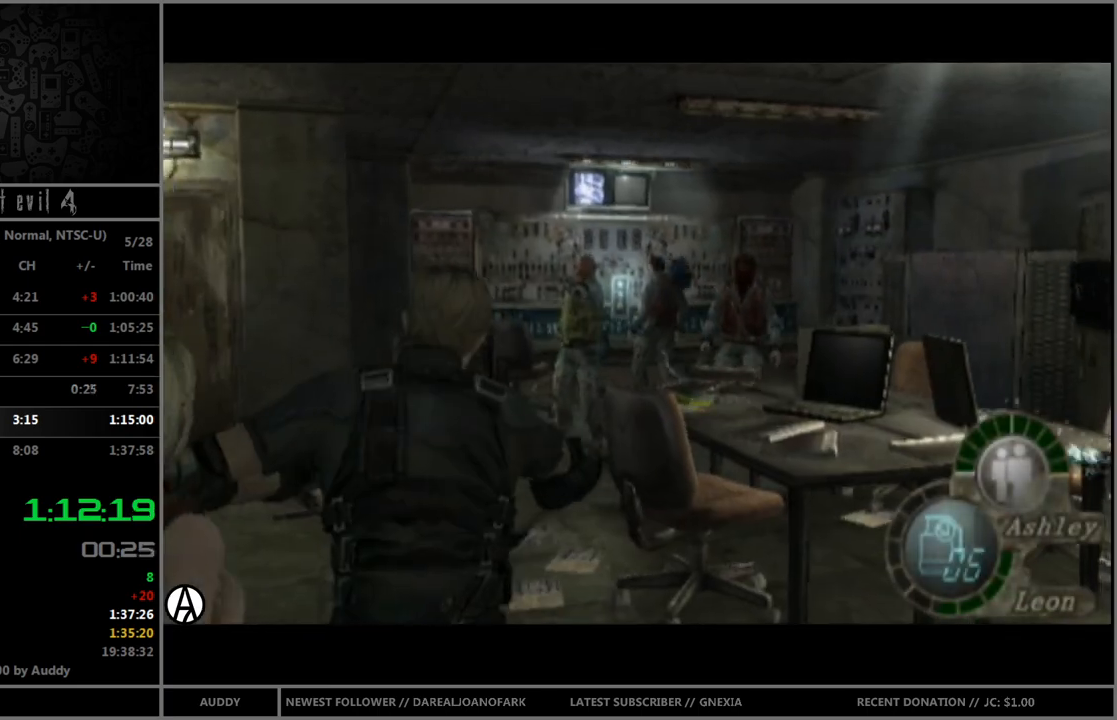
{"buttons": ["B"], "left_stick": "up", "right_stick": "center", "events": [[200, "left_stick", "up"], [300, "B", "down"]]}
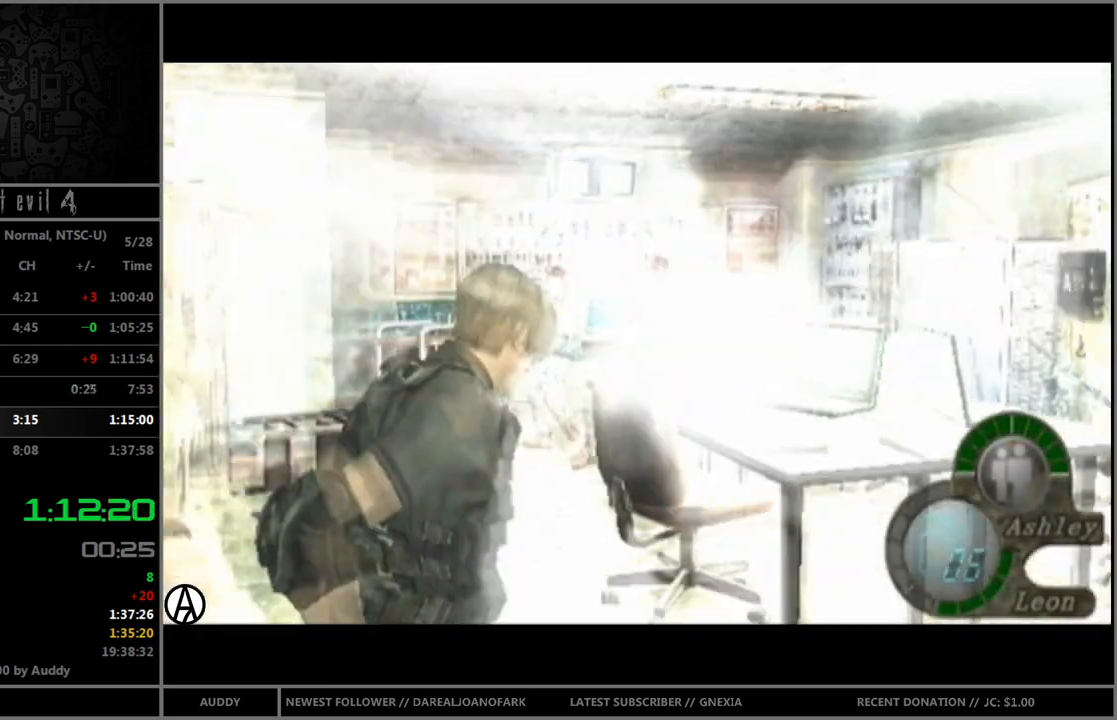
{"buttons": ["B"], "left_stick": "up", "right_stick": "center", "events": [[167, "left_stick", "up-left"], [434, "left_stick", "up"]]}
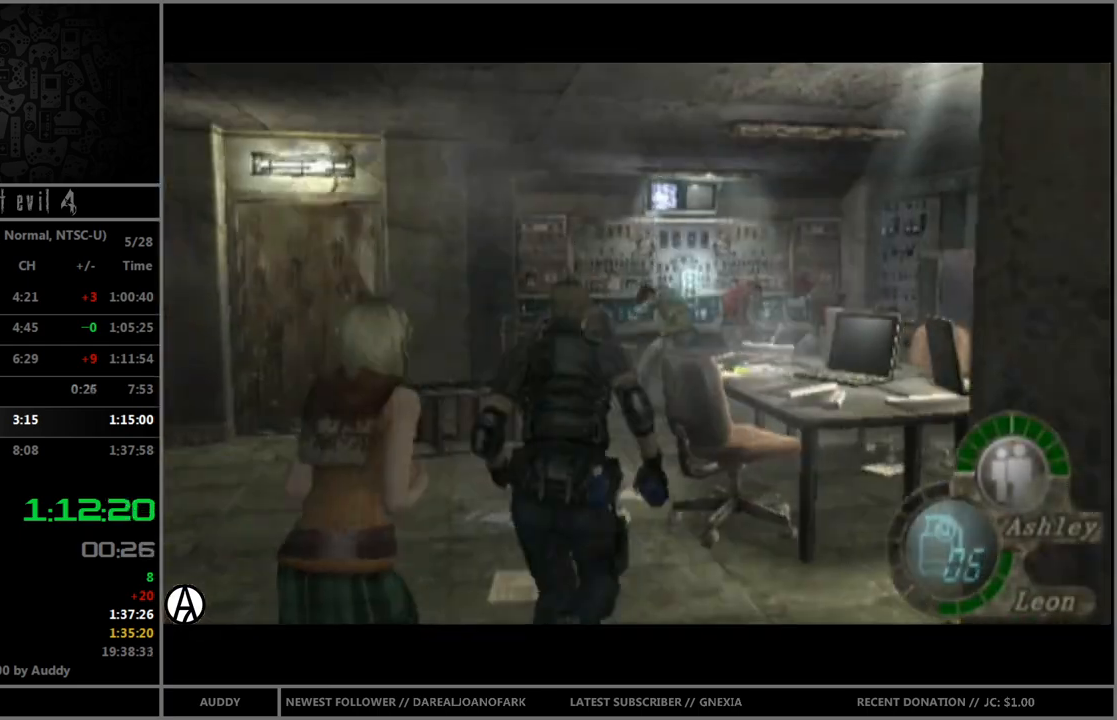
{"buttons": ["B"], "left_stick": "up", "right_stick": "center", "events": [[267, "left_stick", "up-left"], [367, "left_stick", "up"]]}
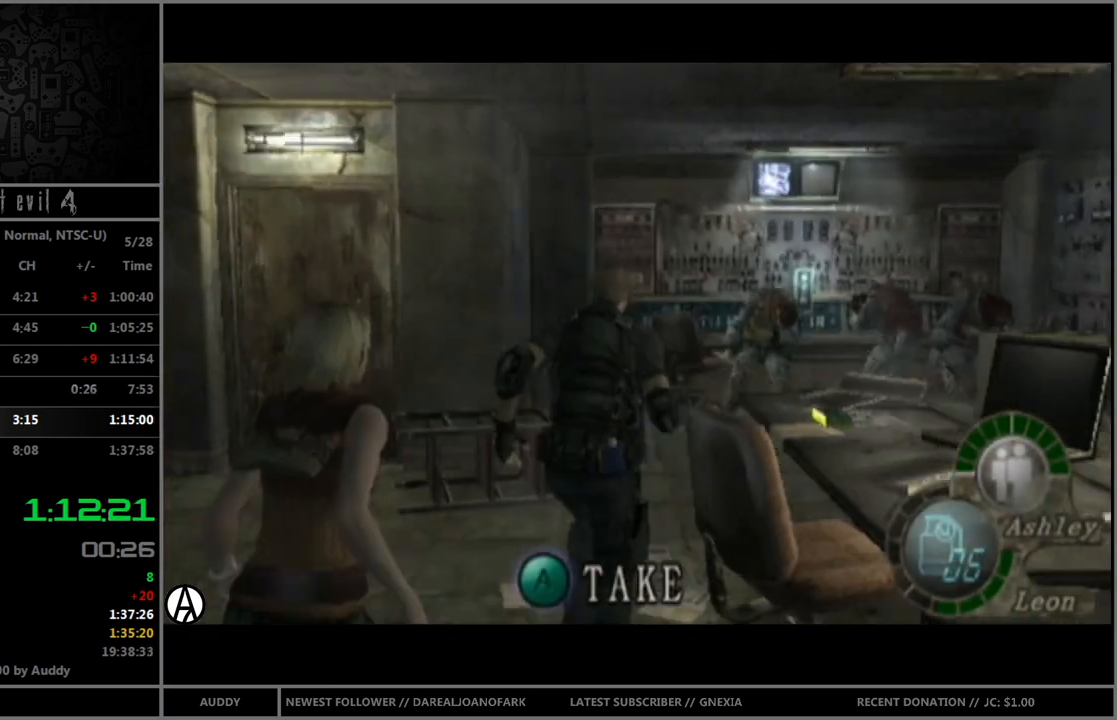
{"buttons": ["B"], "left_stick": "up", "right_stick": "center", "events": [[234, "left_stick", "up-right"], [368, "left_stick", "up"]]}
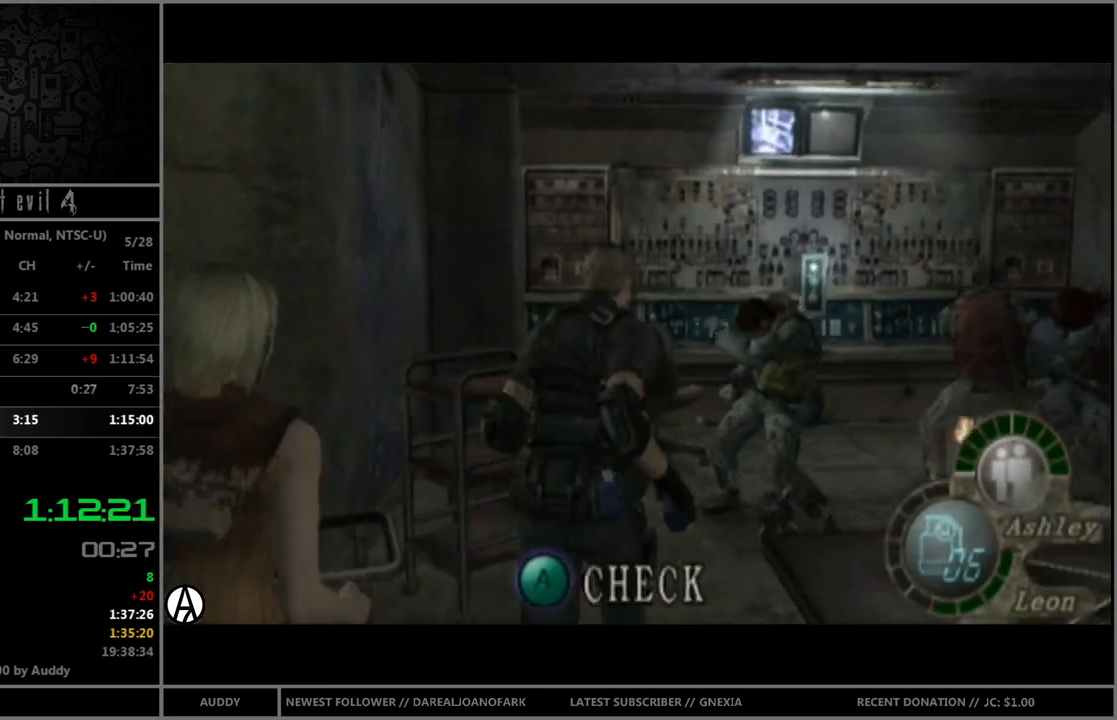
{"buttons": ["B"], "left_stick": "up-right", "right_stick": "center", "events": [[334, "left_stick", "up-right"]]}
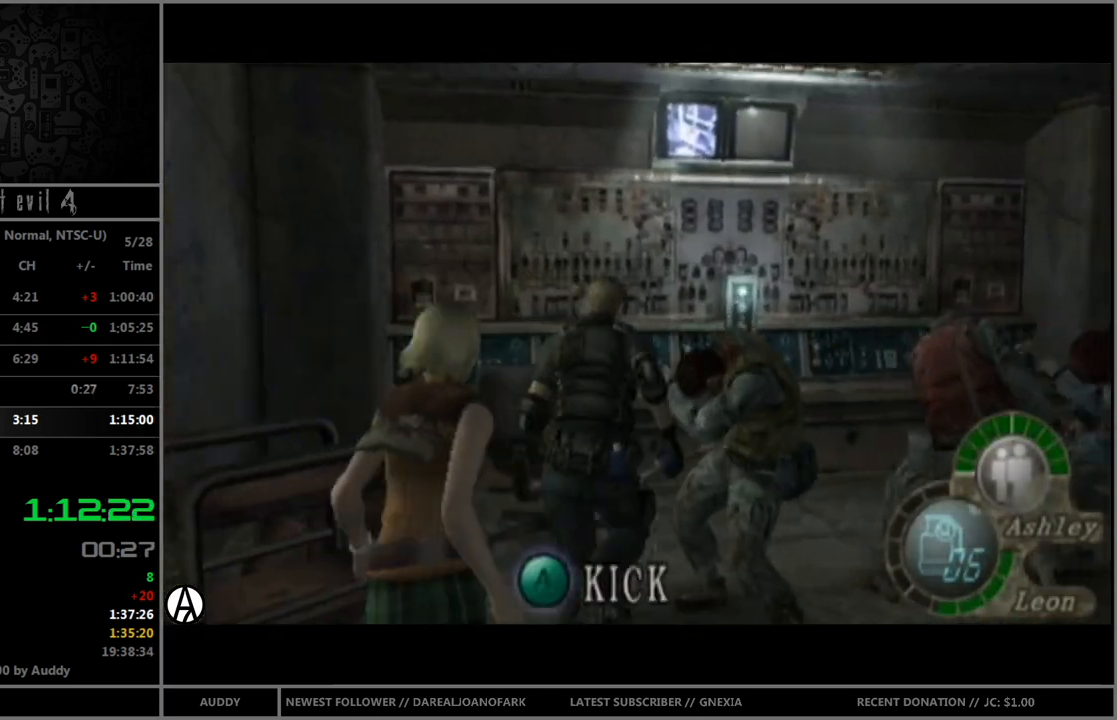
{"buttons": ["B"], "left_stick": "center", "right_stick": "center", "events": [[34, "left_stick", "up"], [201, "left_stick", "up-left"], [367, "left_stick", "up"], [401, "A", "down"], [468, "A", "up"], [501, "left_stick", "center"]]}
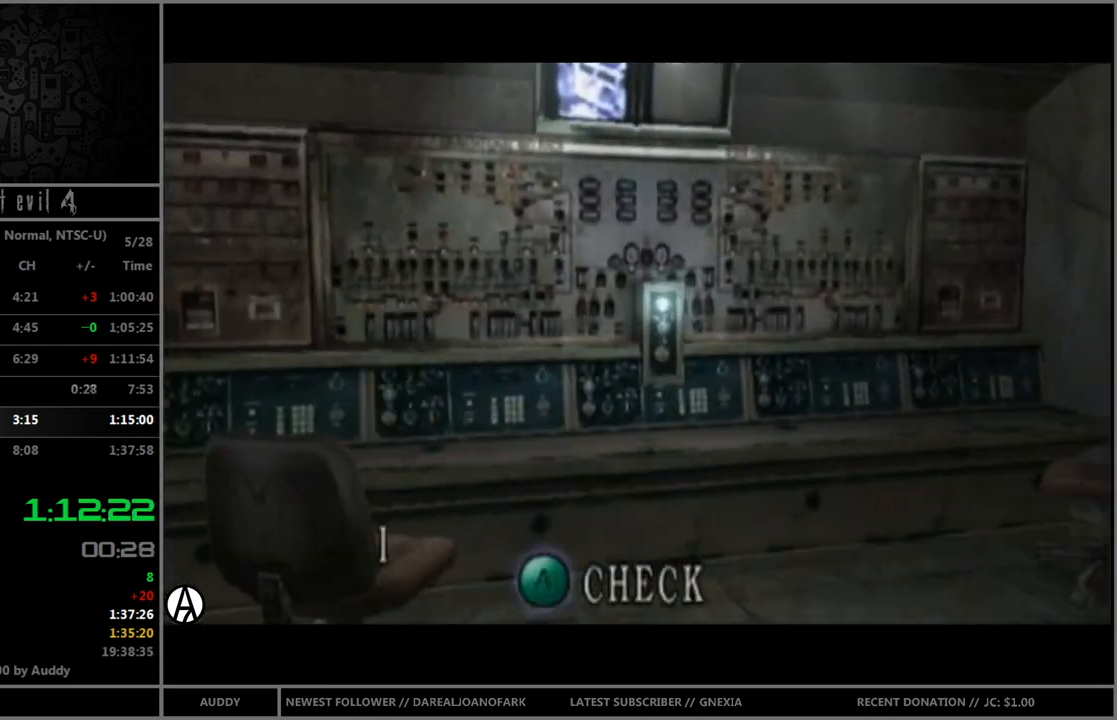
{"buttons": ["B"], "left_stick": "down", "right_stick": "center", "events": [[33, "A", "down"], [100, "A", "up"], [200, "A", "down"], [267, "A", "up"], [334, "A", "down"], [367, "A", "up"], [434, "A", "down"], [500, "A", "up"], [500, "left_stick", "down"]]}
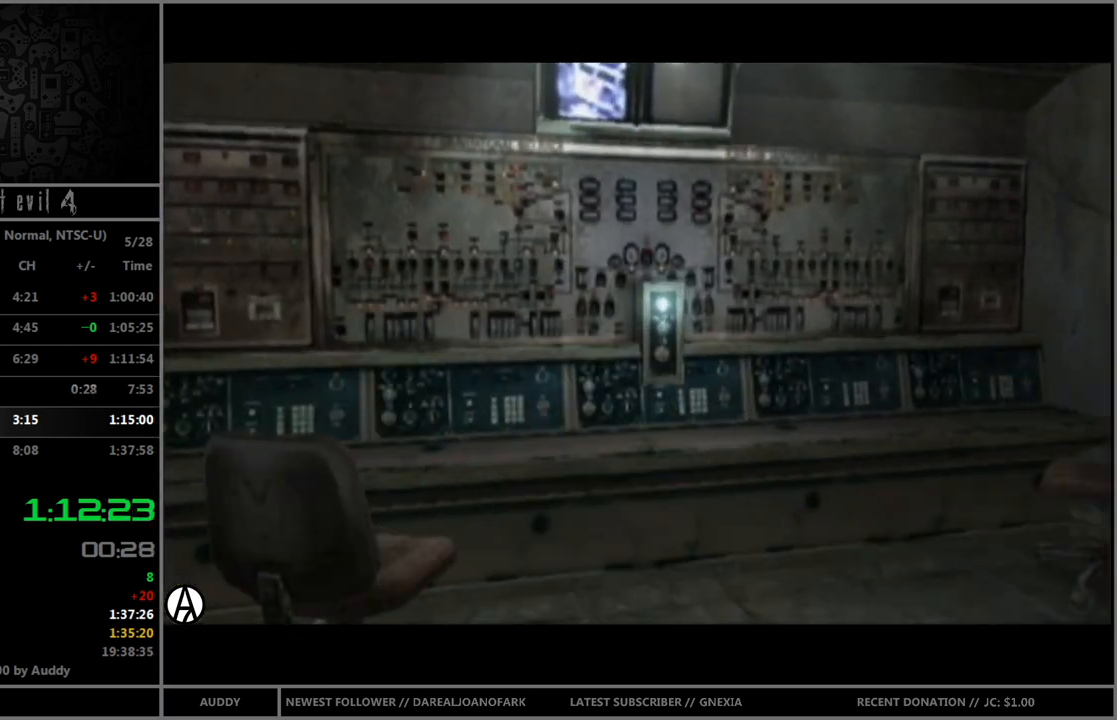
{"buttons": ["B"], "left_stick": "center", "right_stick": "center", "events": [[34, "B", "up"], [234, "B", "down"], [334, "B", "up"], [334, "left_stick", "center"], [468, "B", "down"]]}
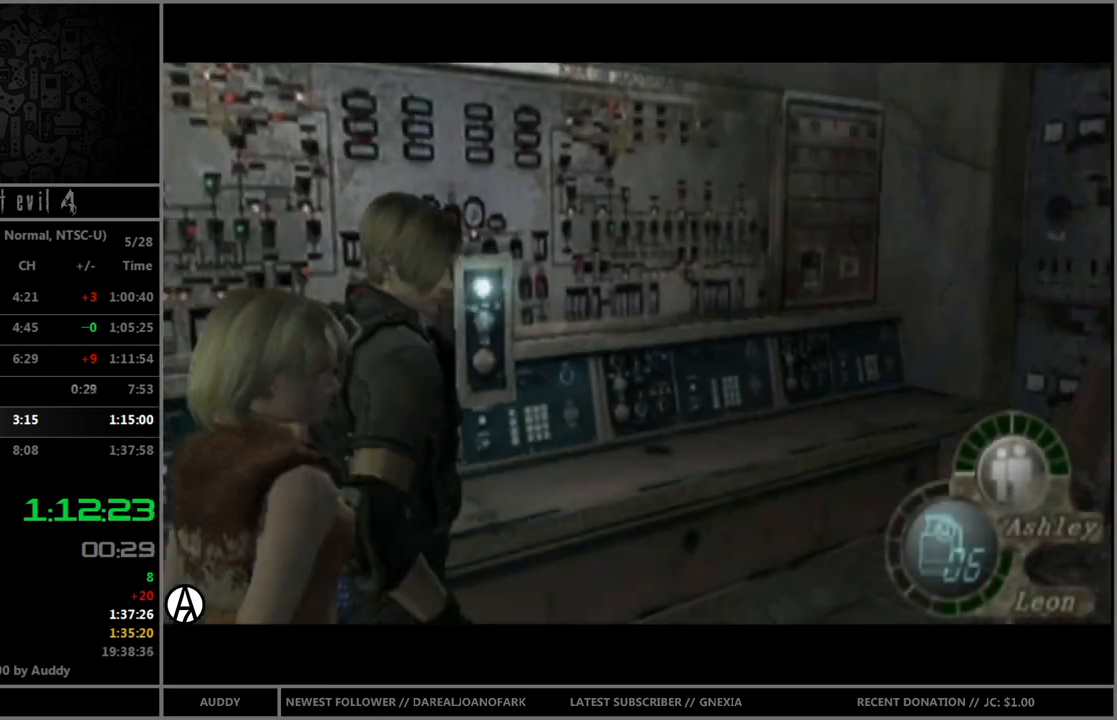
{"buttons": ["B", "X"], "left_stick": "up-right", "right_stick": "center", "events": [[67, "left_stick", "up"], [367, "X", "down"], [434, "left_stick", "up-right"]]}
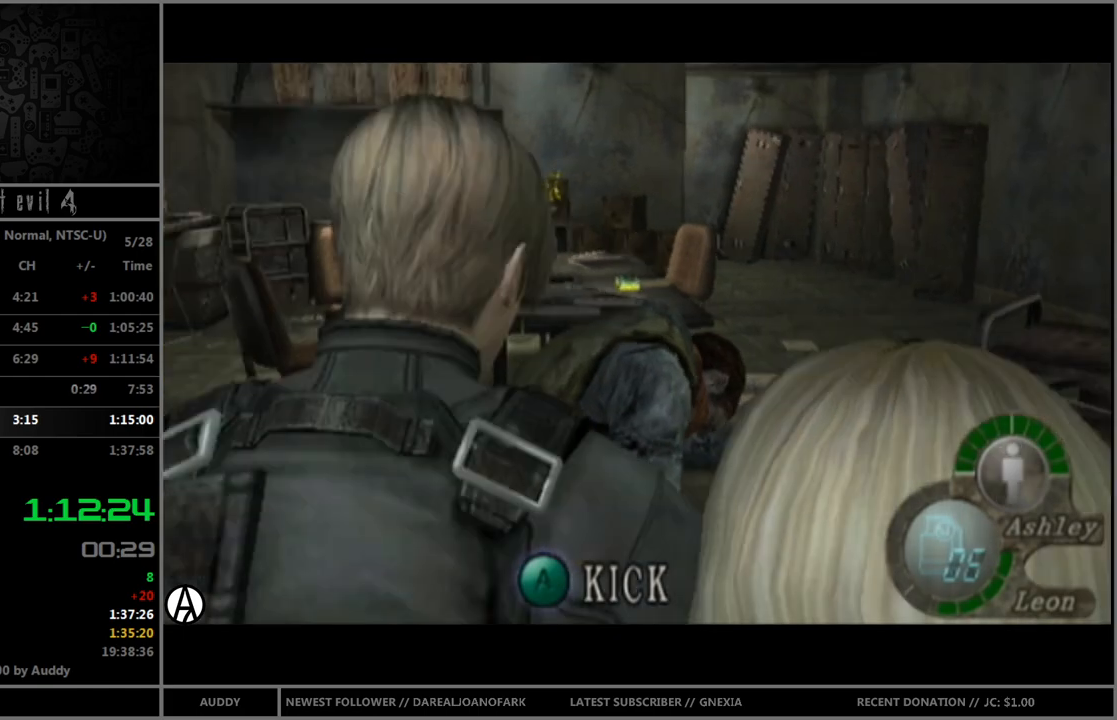
{"buttons": ["B"], "left_stick": "up-right", "right_stick": "center", "events": [[33, "X", "up"], [100, "left_stick", "up"], [267, "left_stick", "up-right"]]}
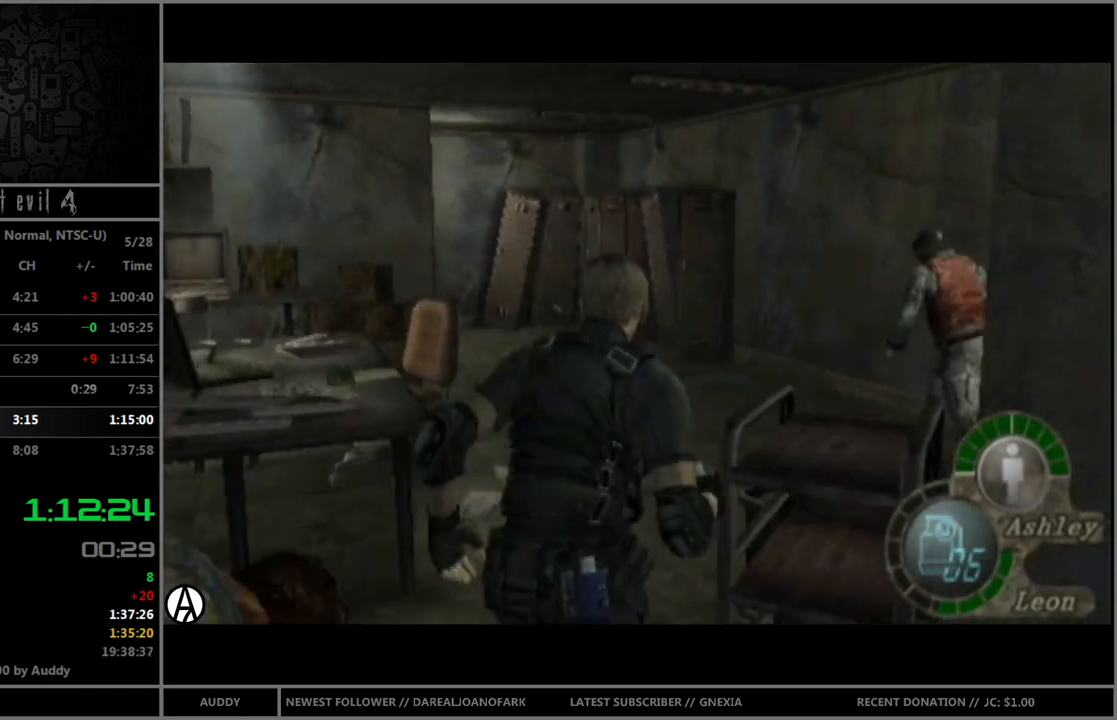
{"buttons": ["B"], "left_stick": "up-right", "right_stick": "center", "events": []}
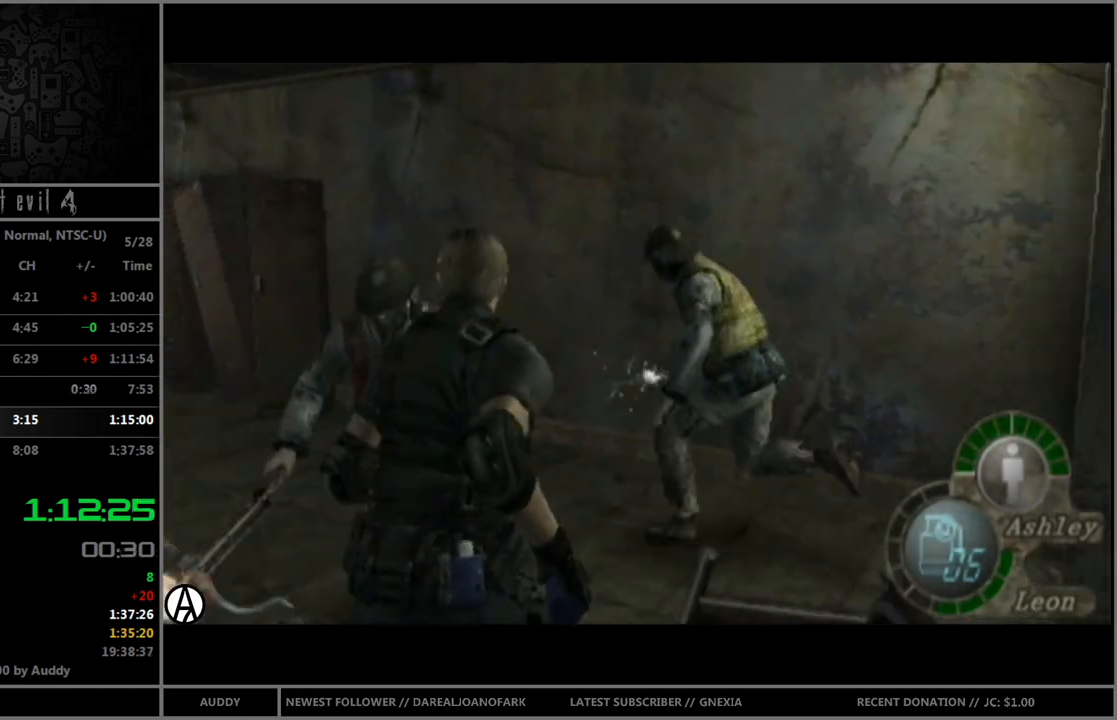
{"buttons": ["B", "R1"], "left_stick": "up-right", "right_stick": "center", "events": [[367, "right_stick", "right"], [401, "R1", "down"], [501, "right_stick", "center"]]}
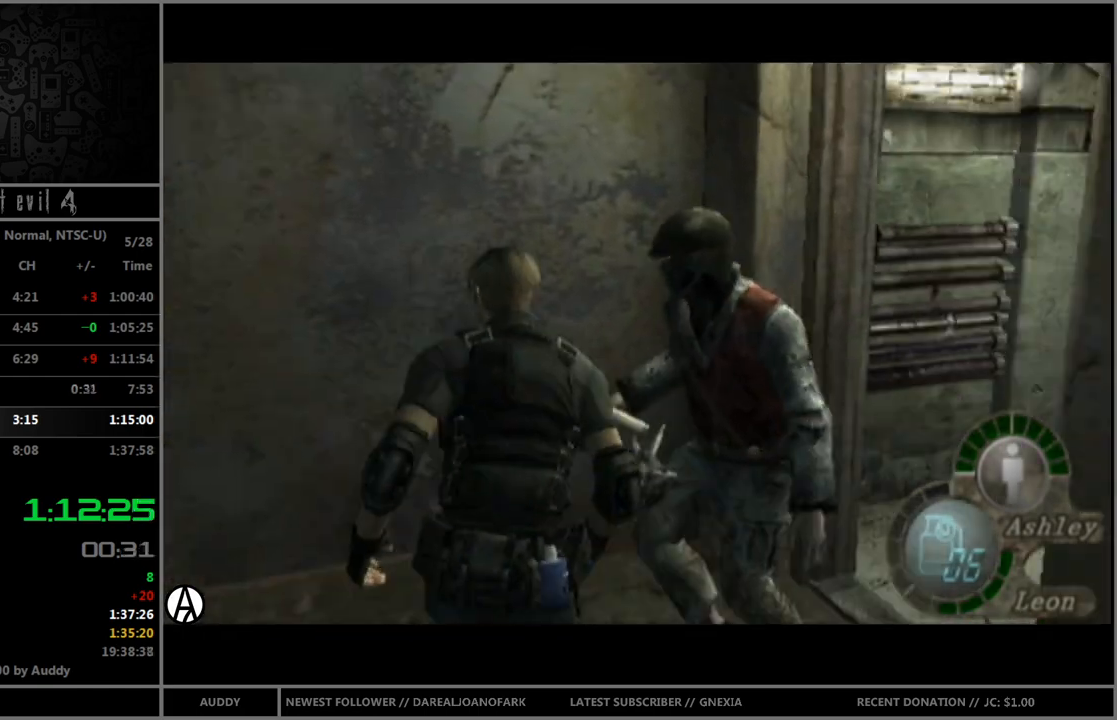
{"buttons": ["B"], "left_stick": "up-right", "right_stick": "center", "events": [[33, "R1", "up"], [233, "left_stick", "up"], [467, "left_stick", "up-right"]]}
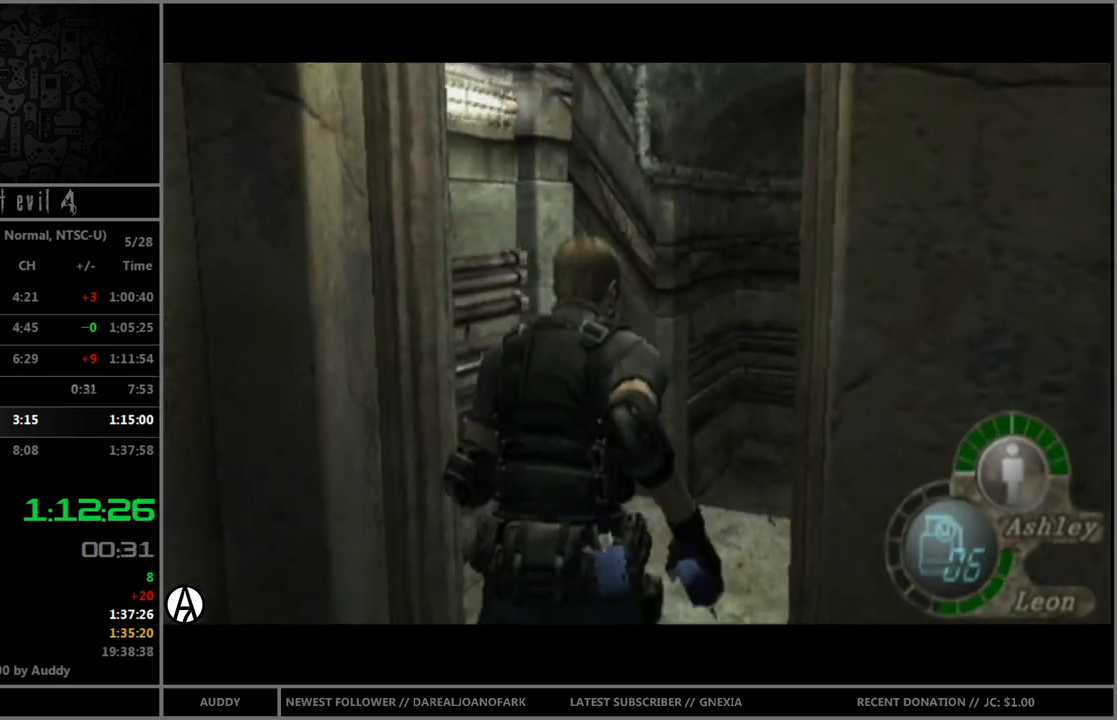
{"buttons": ["B"], "left_stick": "up", "right_stick": "center", "events": [[300, "left_stick", "up"]]}
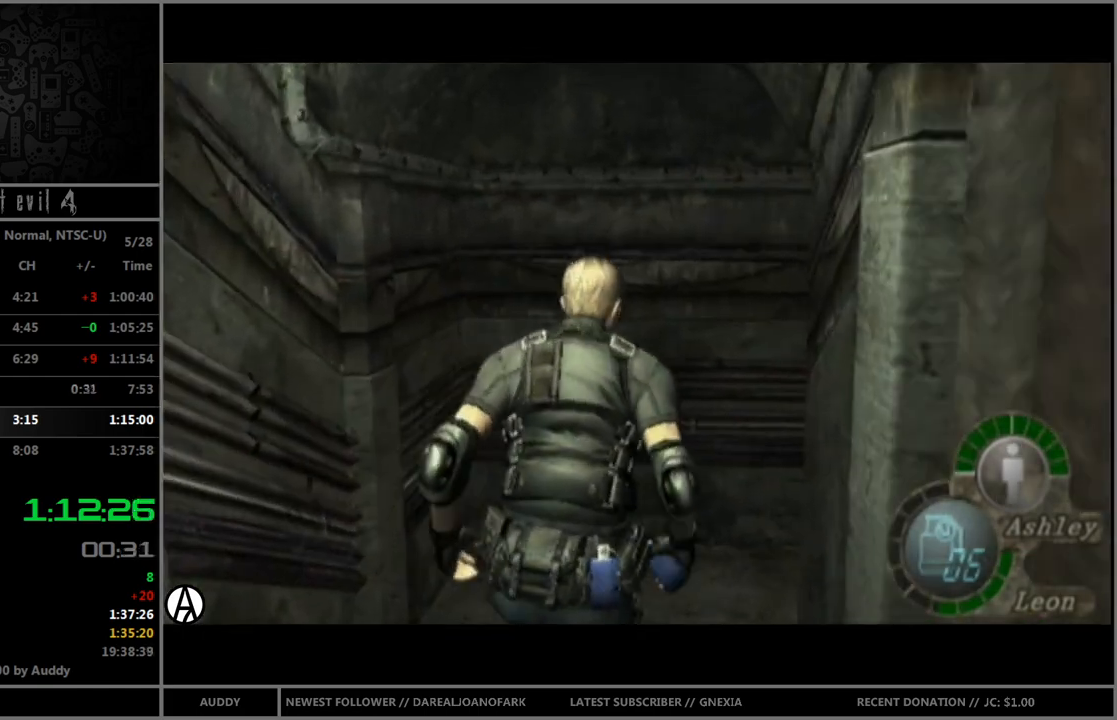
{"buttons": ["B"], "left_stick": "up-right", "right_stick": "center", "events": [[200, "left_stick", "up-right"]]}
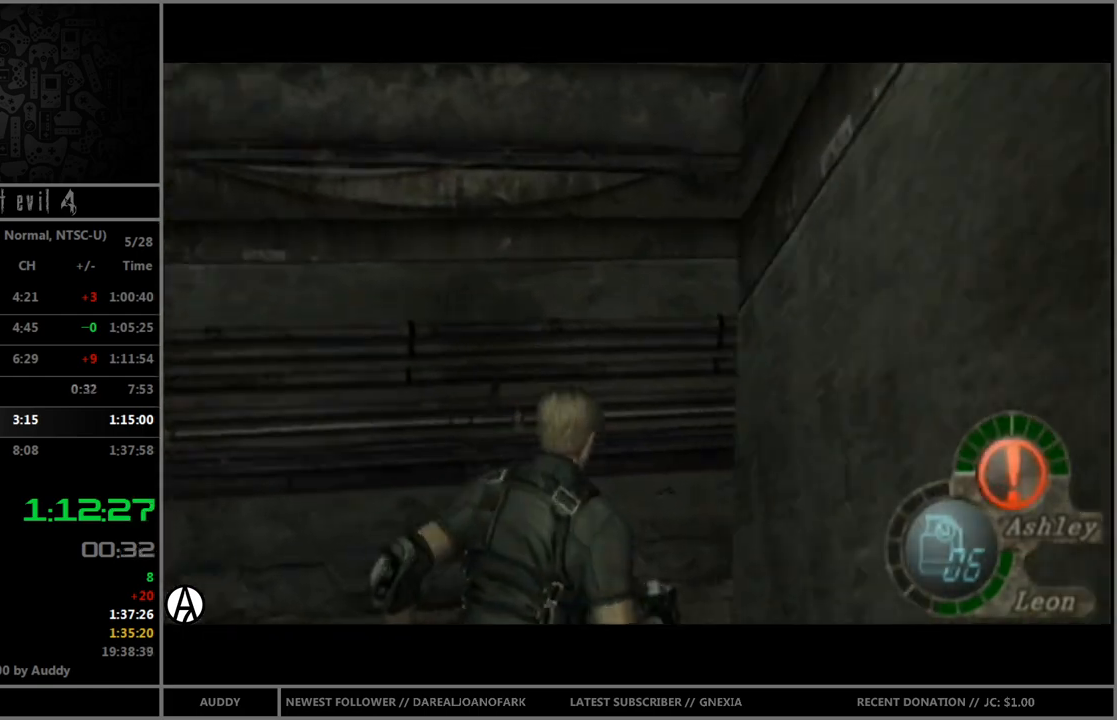
{"buttons": ["B"], "left_stick": "up-right", "right_stick": "center", "events": []}